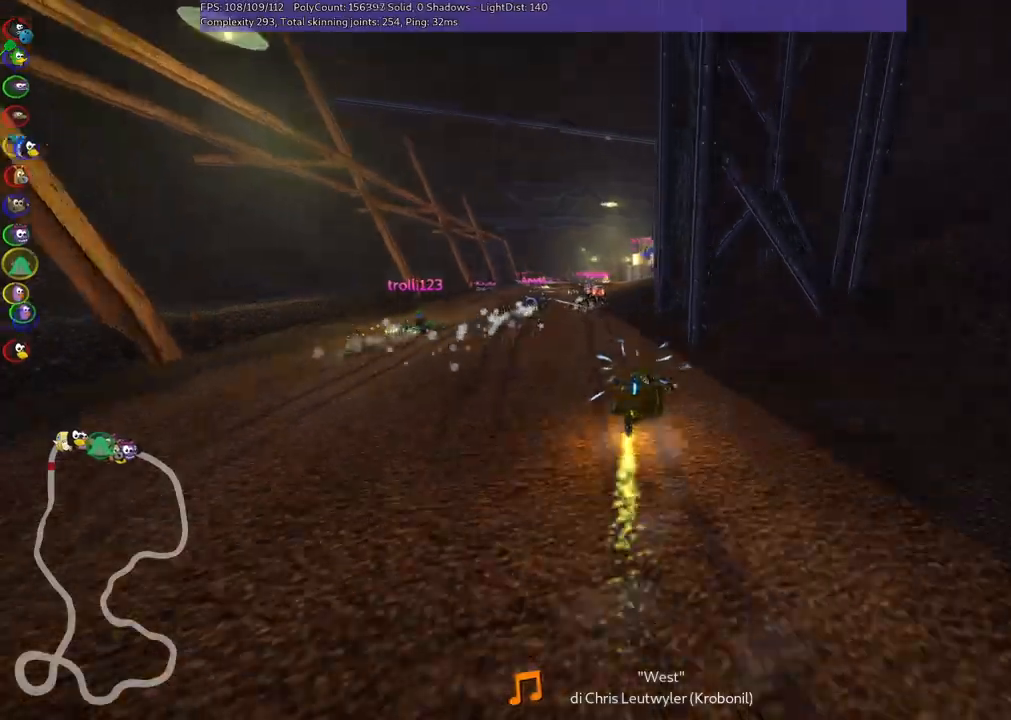
Gameplay with keyboard; each line is a JSON object with the keys held at the frame after it. "events" lists presses ("down") and releases ("up") of ".", "/", "alt_r", "b", "c", "comma", "ctrl_r", "d", "down", "f", "g", "h", "j", "k", "l", "left", "m", "n", "quote", "return", "right", "semicolon", "shift_r", "space", "super", "up" and "v" between this image and that frame as [ms after this image, input, new state], when the widget could be followed in between. No other keys are recorded. Mouse input is not recorded.
{"keys": ["up"], "events": [[50, "m", "up"], [317, "left", "up"]]}
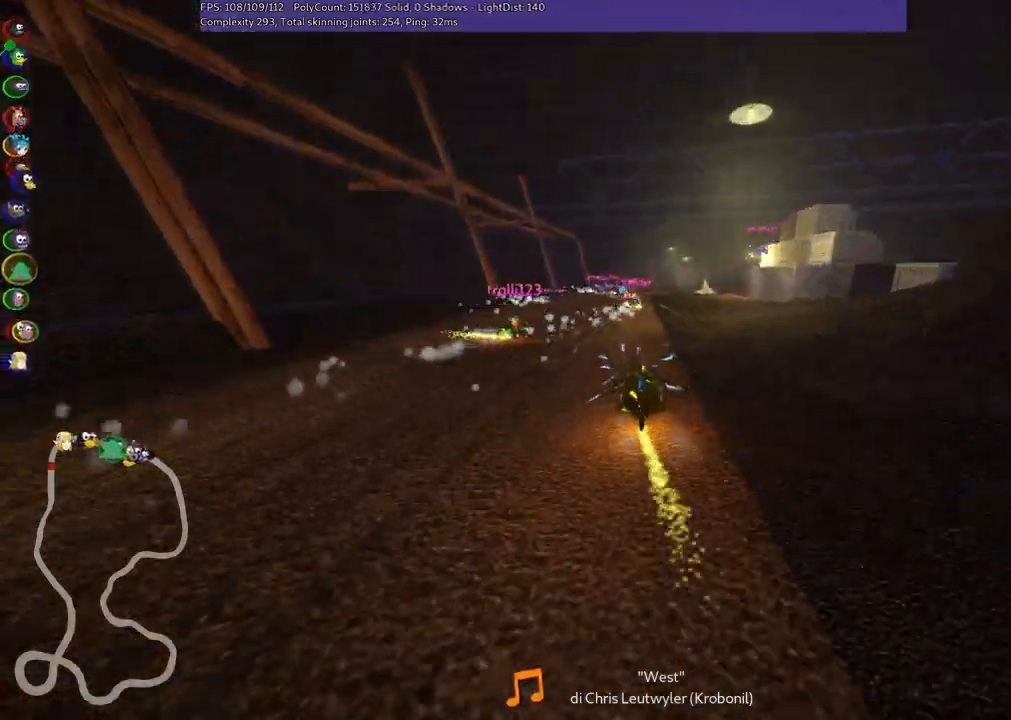
{"keys": ["m", "right", "up"], "events": [[250, "left", "down"], [400, "left", "up"], [433, "m", "down"], [433, "right", "down"]]}
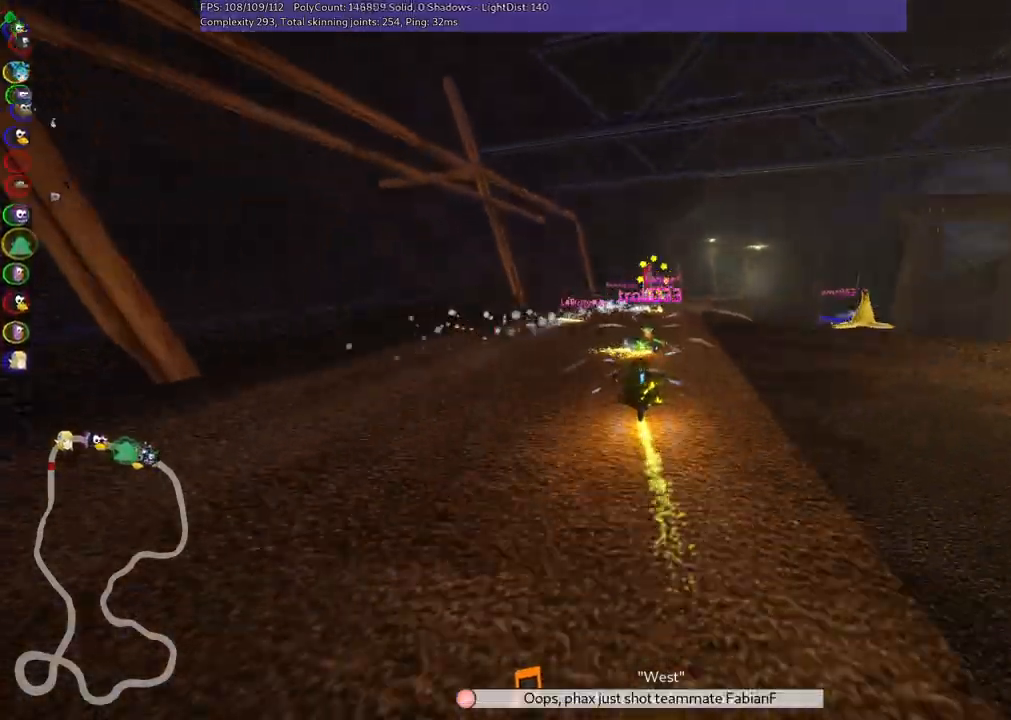
{"keys": ["left", "m", "up"], "events": [[33, "left", "down"], [67, "right", "up"]]}
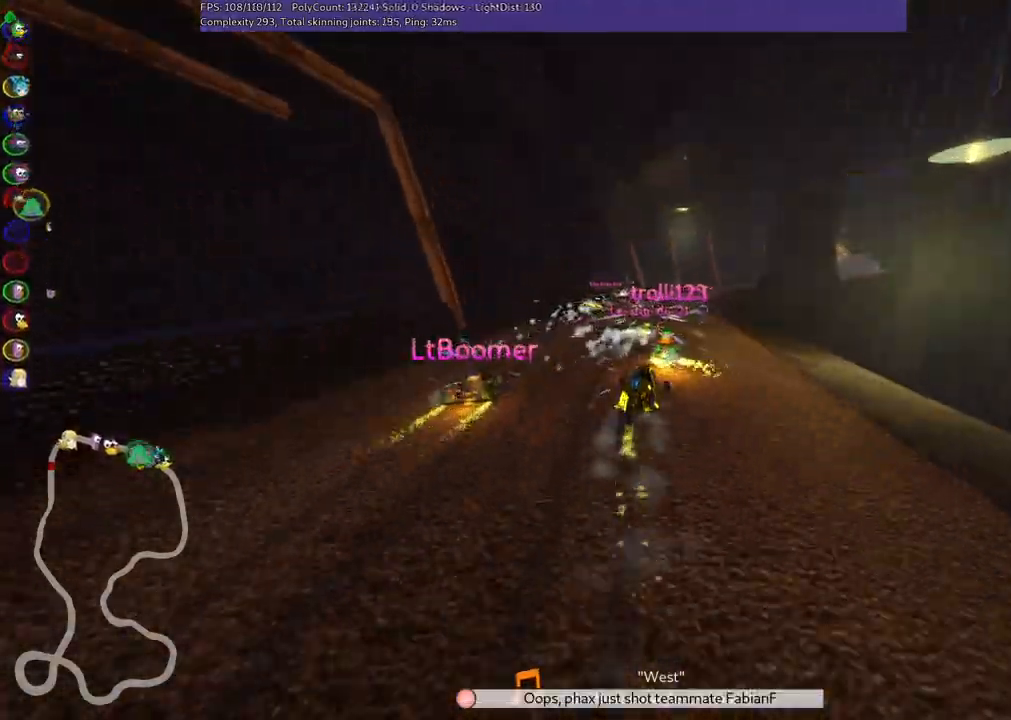
{"keys": ["left", "m", "up"], "events": [[233, "right", "down"], [383, "right", "up"]]}
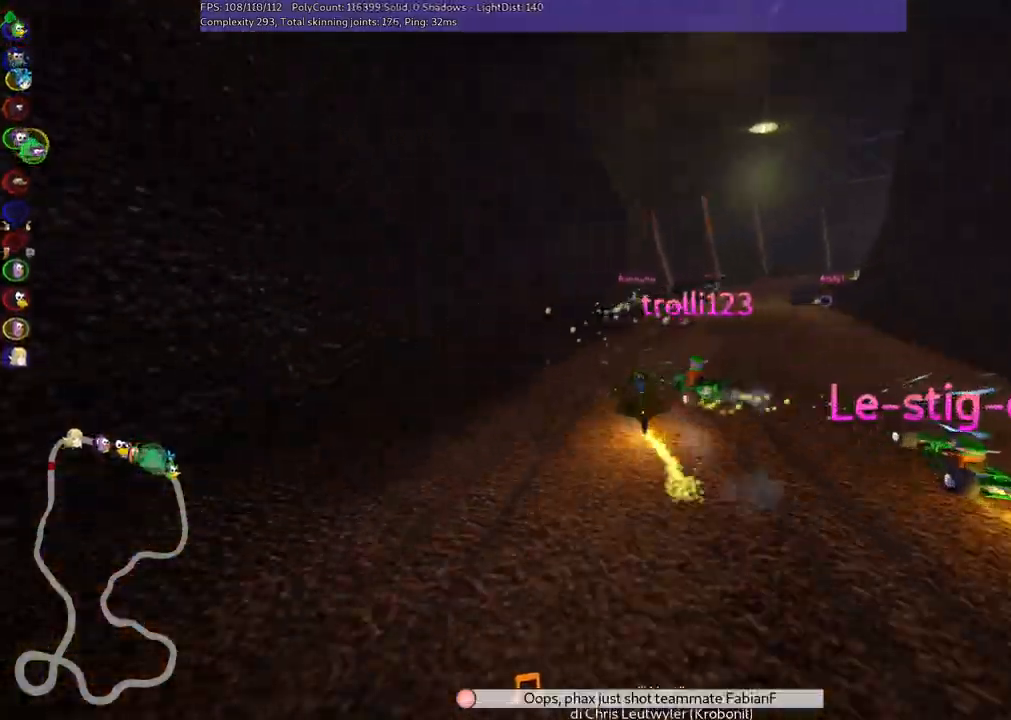
{"keys": ["up"], "events": [[17, "right", "down"], [217, "m", "up"], [300, "left", "up"], [500, "right", "up"]]}
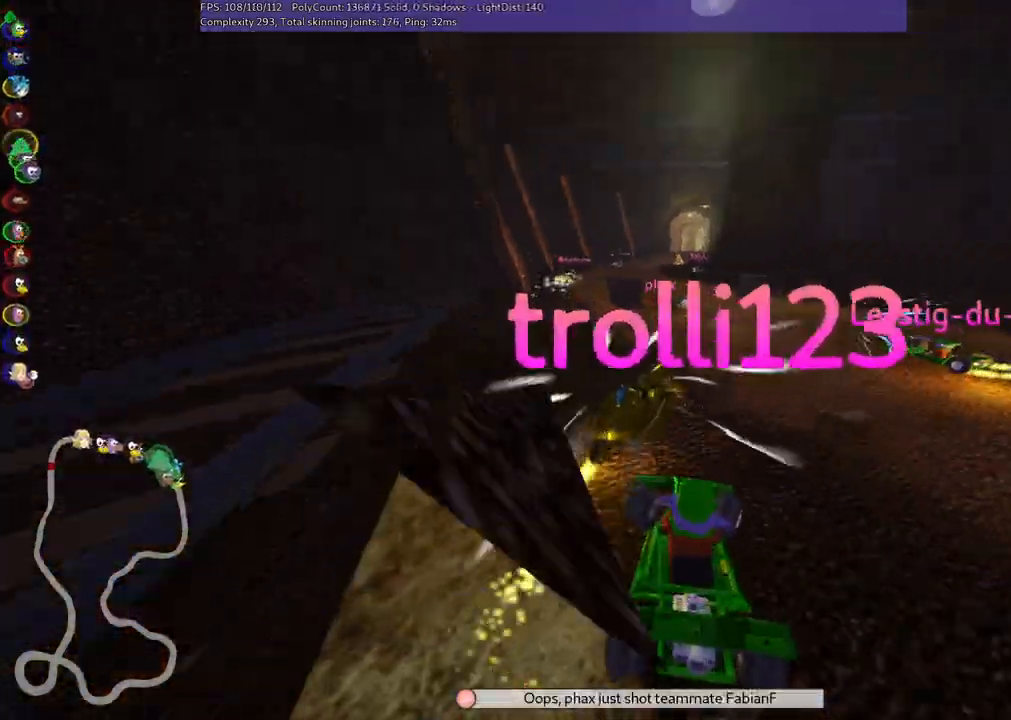
{"keys": ["left", "up"], "events": [[133, "left", "down"], [267, "m", "down"], [417, "m", "up"]]}
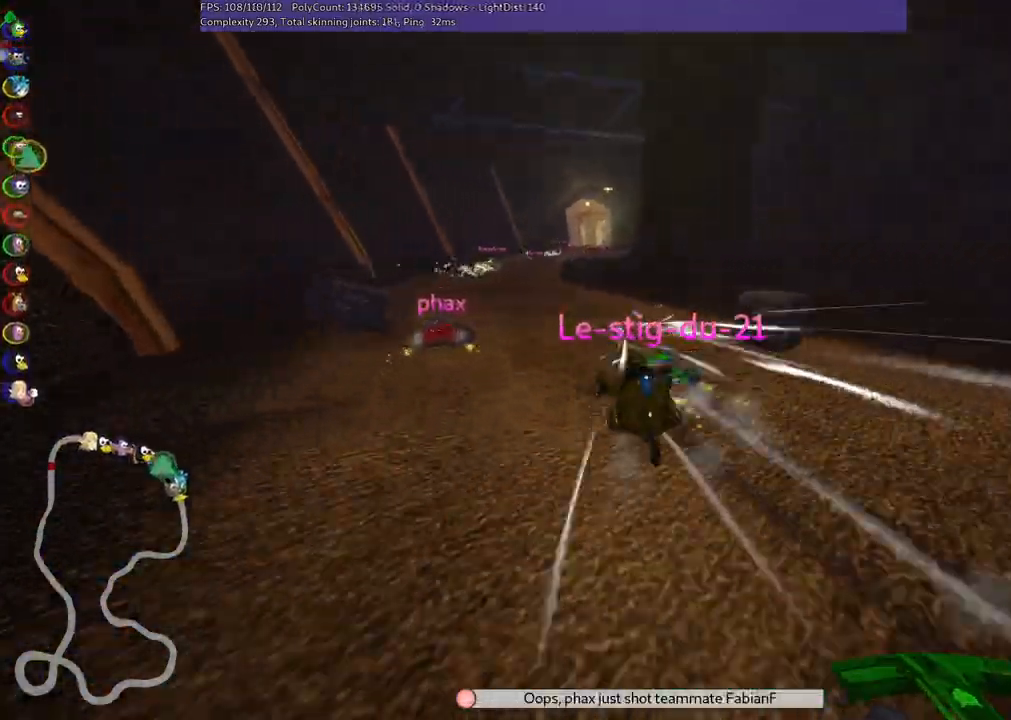
{"keys": ["up"], "events": [[150, "left", "up"]]}
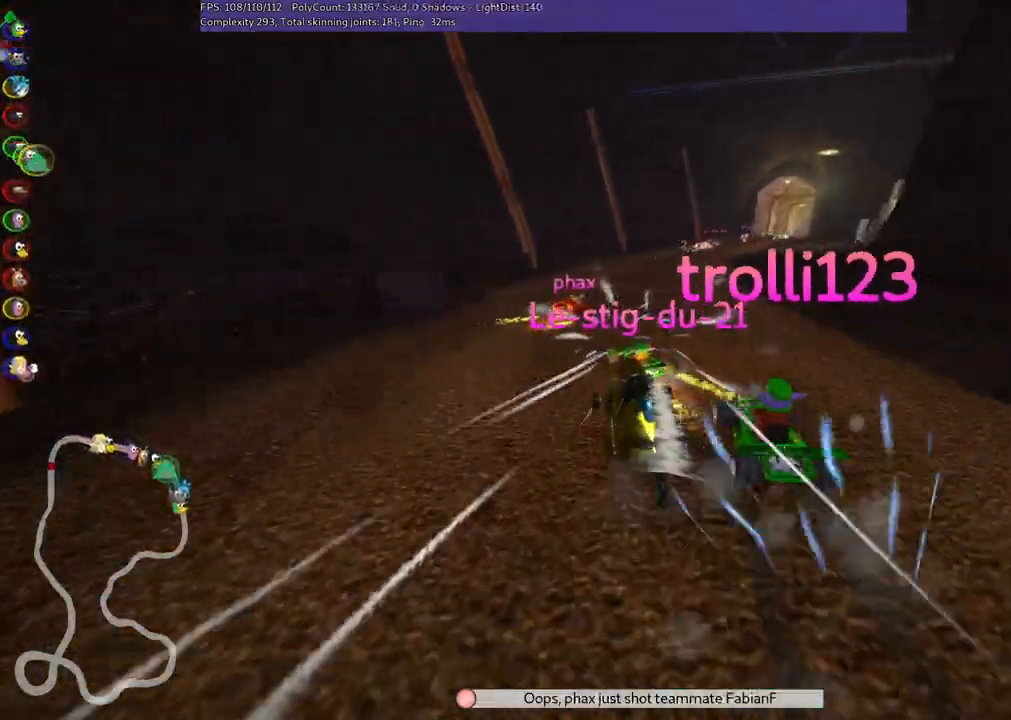
{"keys": ["left", "m", "right", "up"], "events": [[33, "right", "down"], [83, "m", "down"], [467, "left", "down"]]}
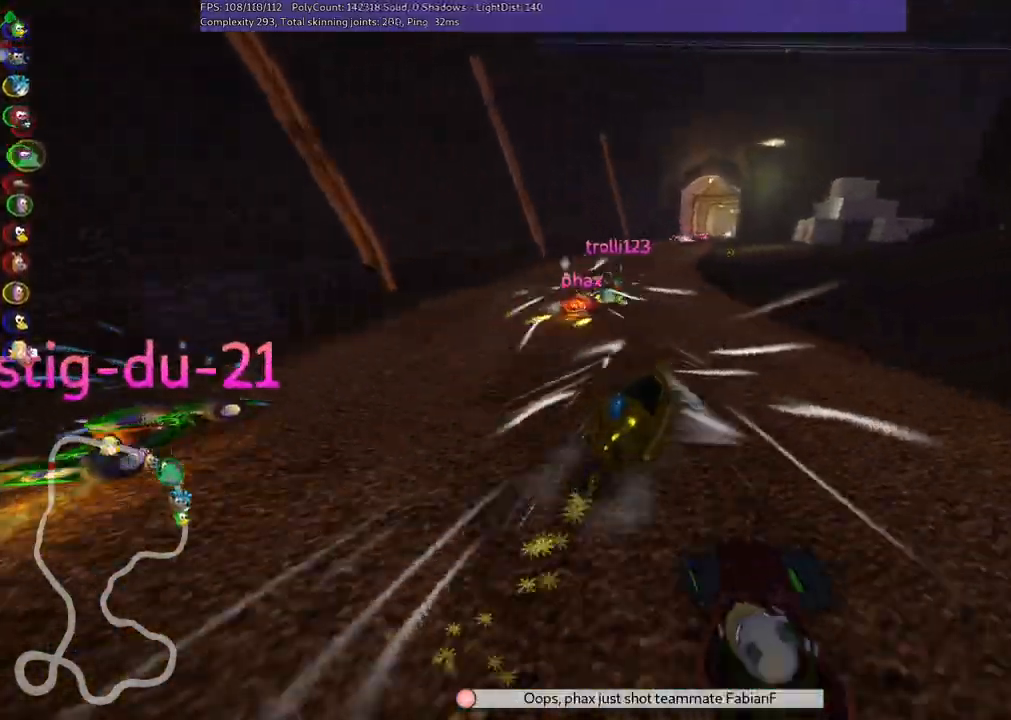
{"keys": ["left", "m", "right", "up"]}
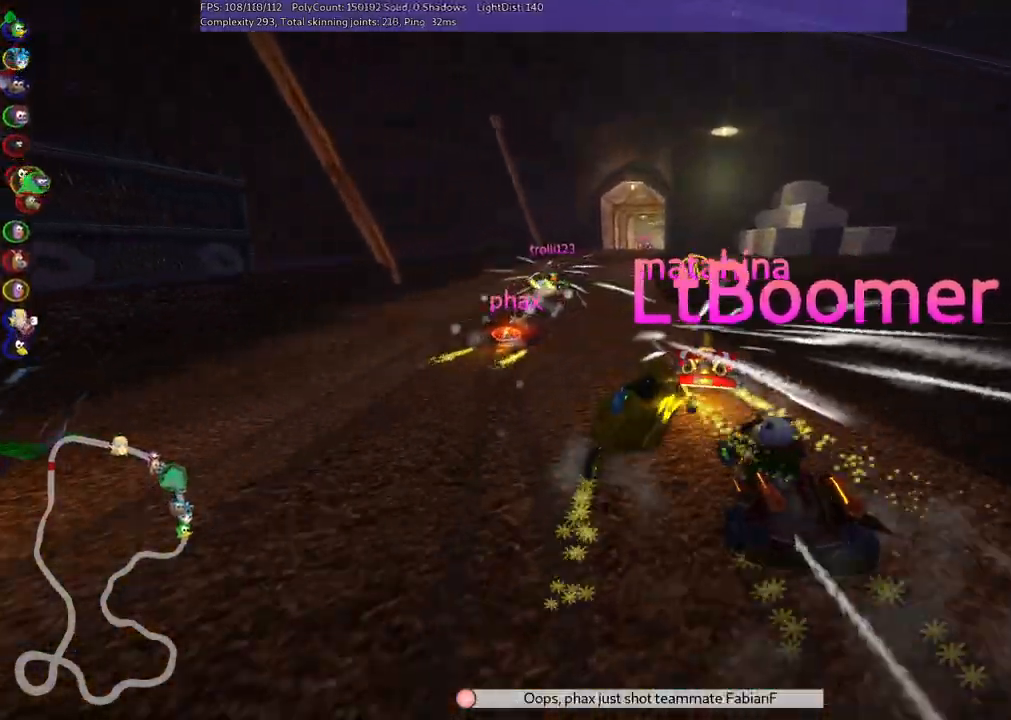
{"keys": ["up"], "events": [[33, "right", "up"], [117, "m", "up"], [167, "left", "up"], [300, "left", "down"], [500, "left", "up"]]}